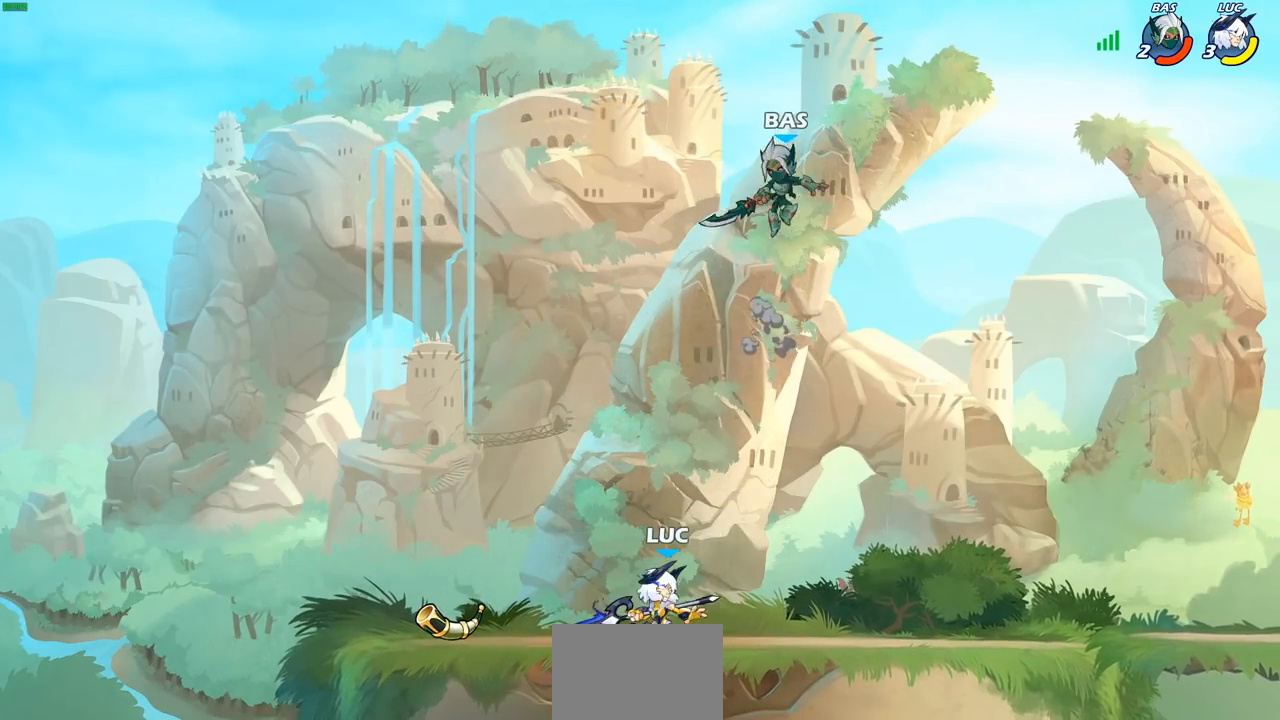
Gameplay with a controller (PlayStation layout); each line is a JSON object with the inputs held at the frame after it. "events" lists button and stick changes between this image and that frame as [ms after this image, input, new state], when the widget could be followed in between. Not read: L1.
{"buttons": [], "left_stick": "center", "right_stick": "center", "events": [[83, "left_stick", "down"], [100, "CIRCLE", "down"], [167, "CIRCLE", "up"], [200, "left_stick", "center"]]}
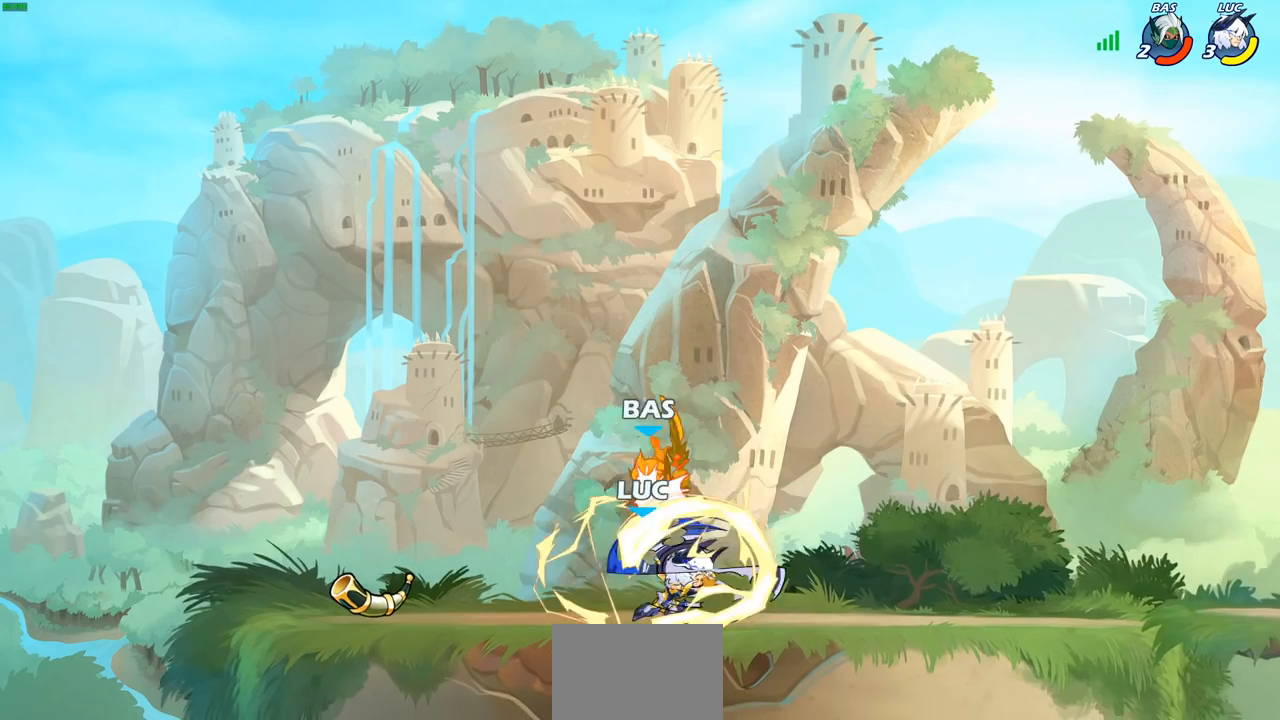
{"buttons": [], "left_stick": "center", "right_stick": "center", "events": []}
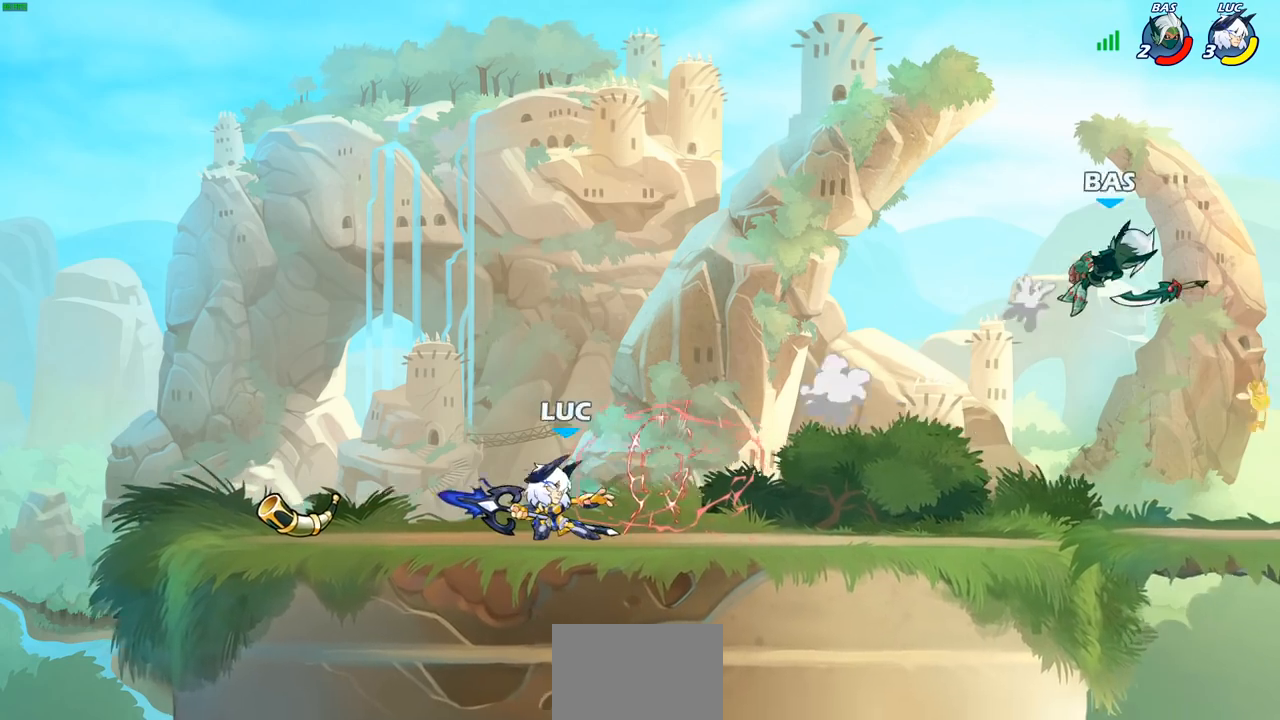
{"buttons": [], "left_stick": "right", "right_stick": "center", "events": [[33, "left_stick", "right"], [200, "R2", "down"], [383, "R2", "up"]]}
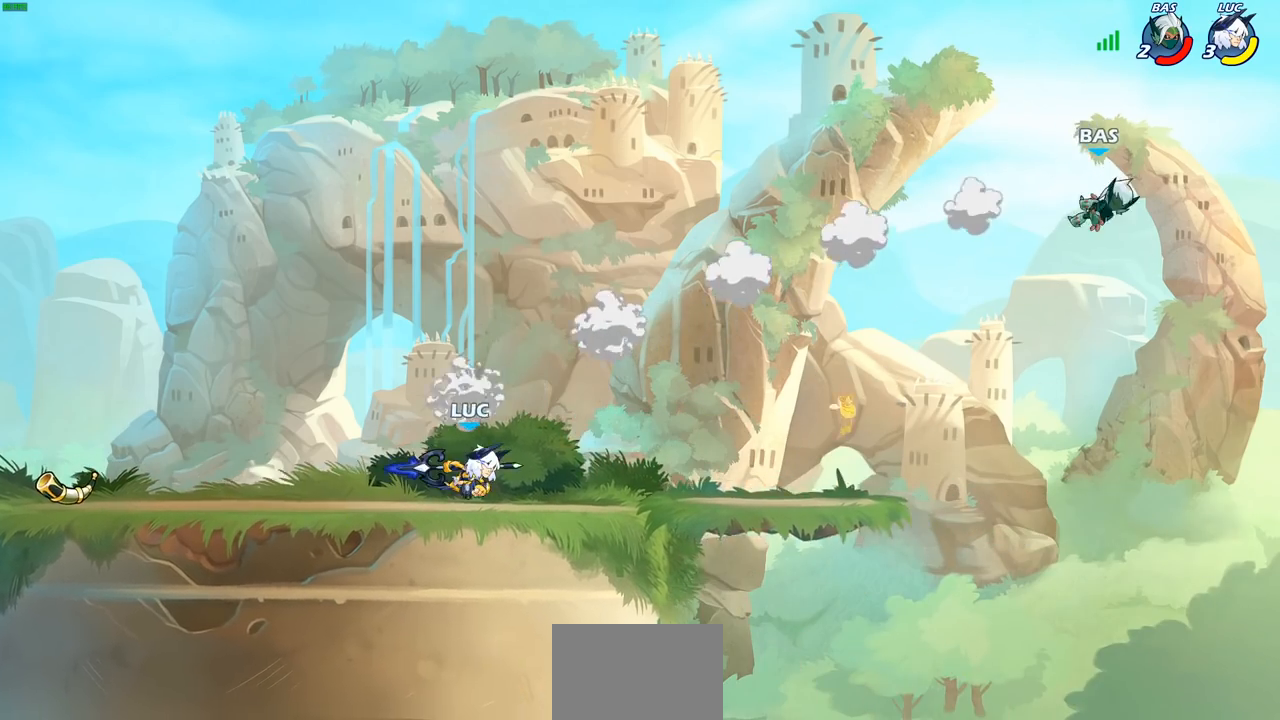
{"buttons": [], "left_stick": "down", "right_stick": "center", "events": [[417, "left_stick", "down"]]}
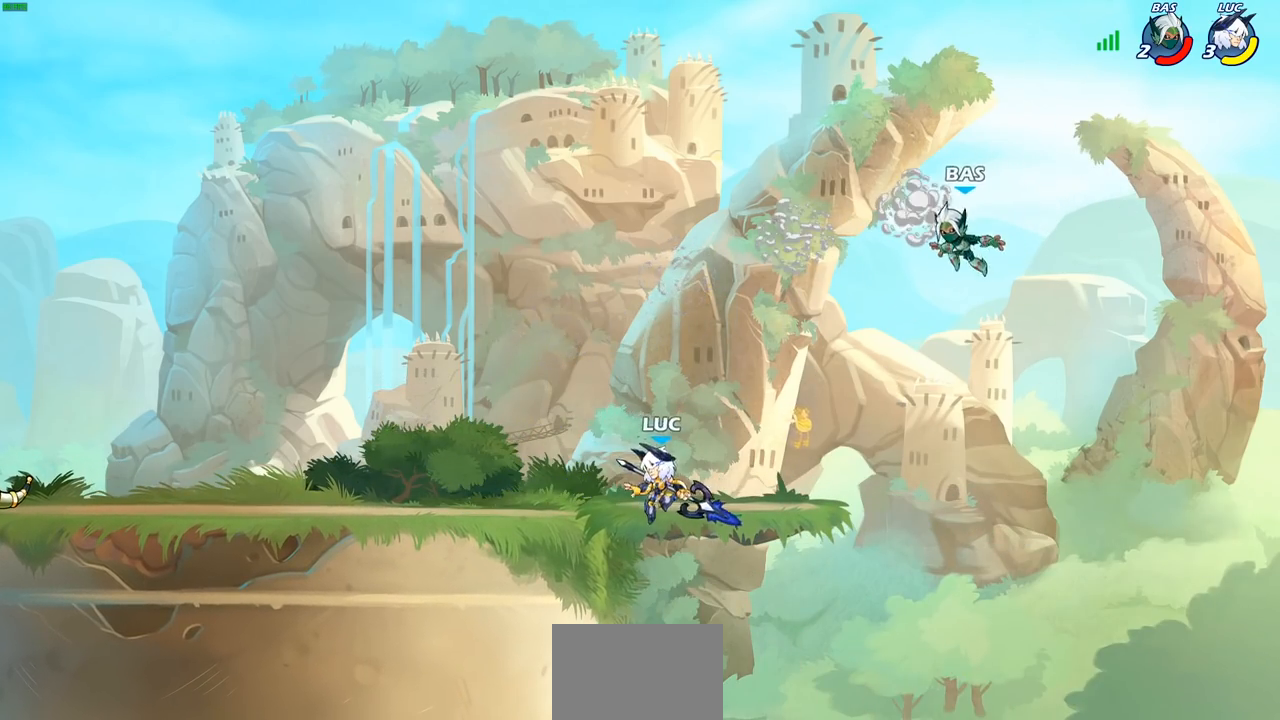
{"buttons": [], "left_stick": "up-left", "right_stick": "center", "events": [[33, "left_stick", "left"], [50, "CROSS", "down"], [133, "left_stick", "up-right"], [183, "CROSS", "up"], [233, "SQUARE", "down"], [317, "SQUARE", "up"], [317, "left_stick", "up-left"]]}
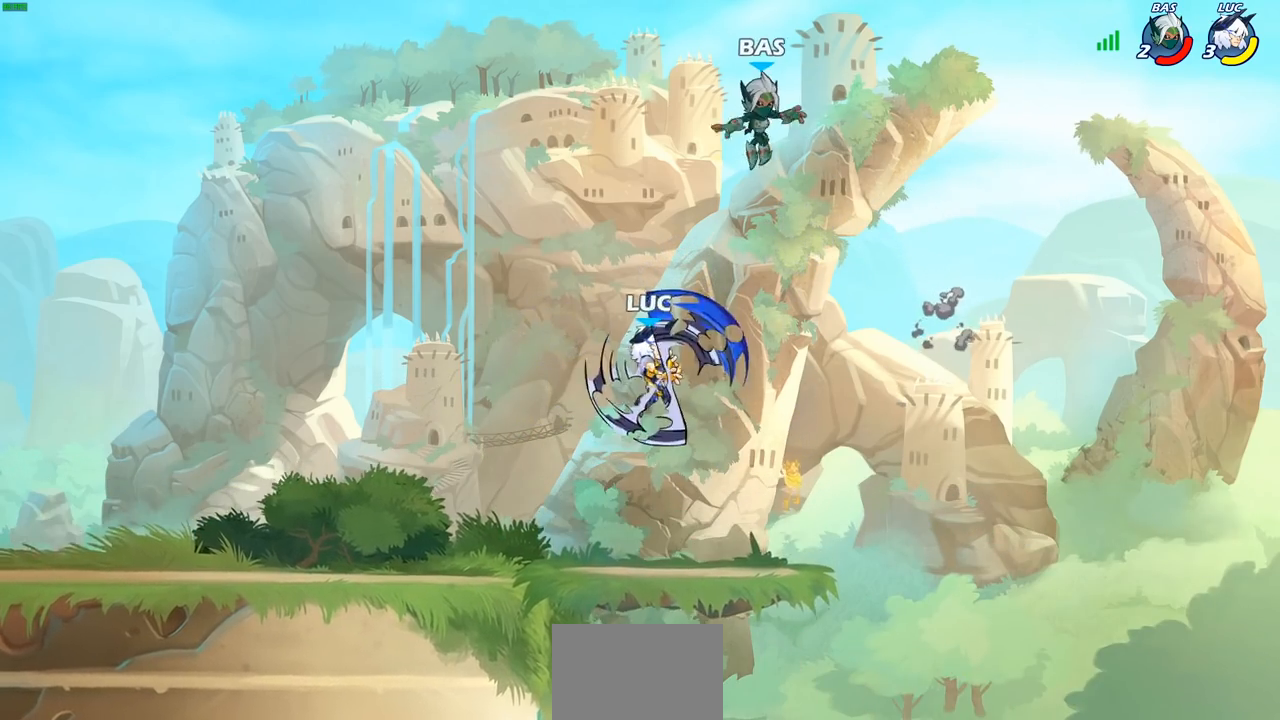
{"buttons": ["CIRCLE"], "left_stick": "up-right", "right_stick": "center", "events": [[350, "left_stick", "up-right"], [417, "CIRCLE", "down"]]}
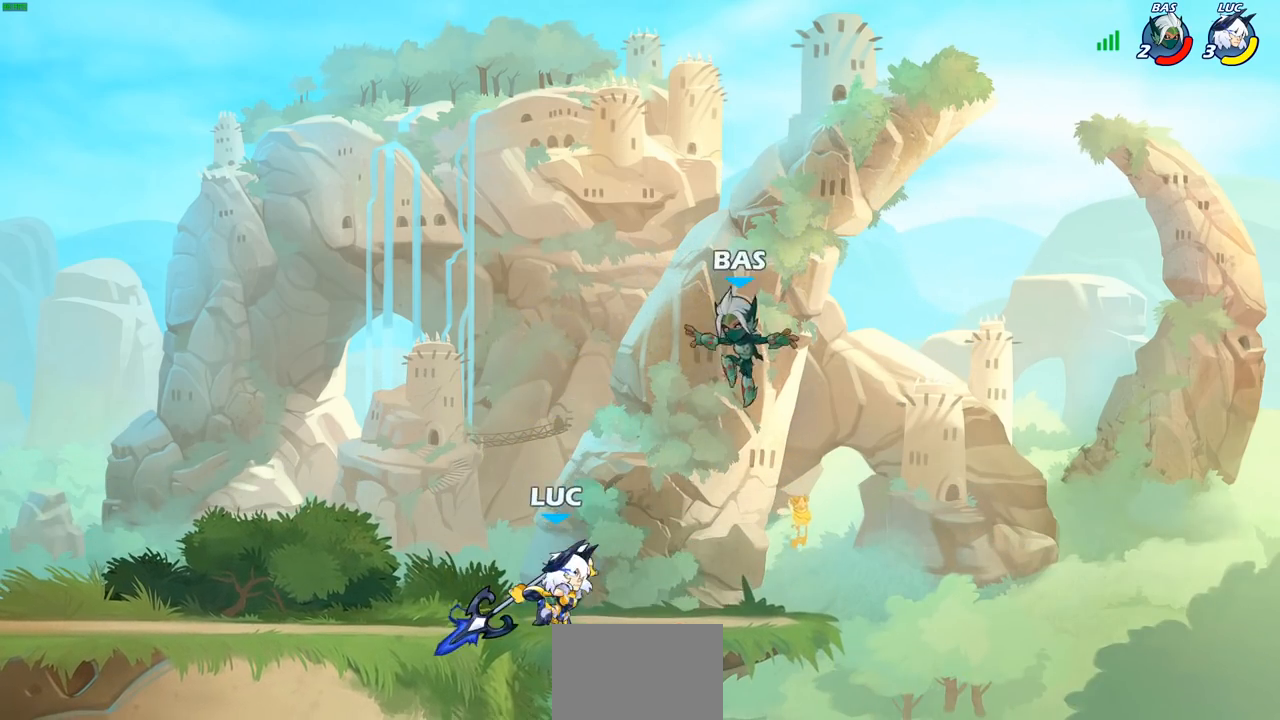
{"buttons": [], "left_stick": "up-left", "right_stick": "center", "events": [[17, "CIRCLE", "up"], [367, "left_stick", "up"], [467, "left_stick", "up-left"]]}
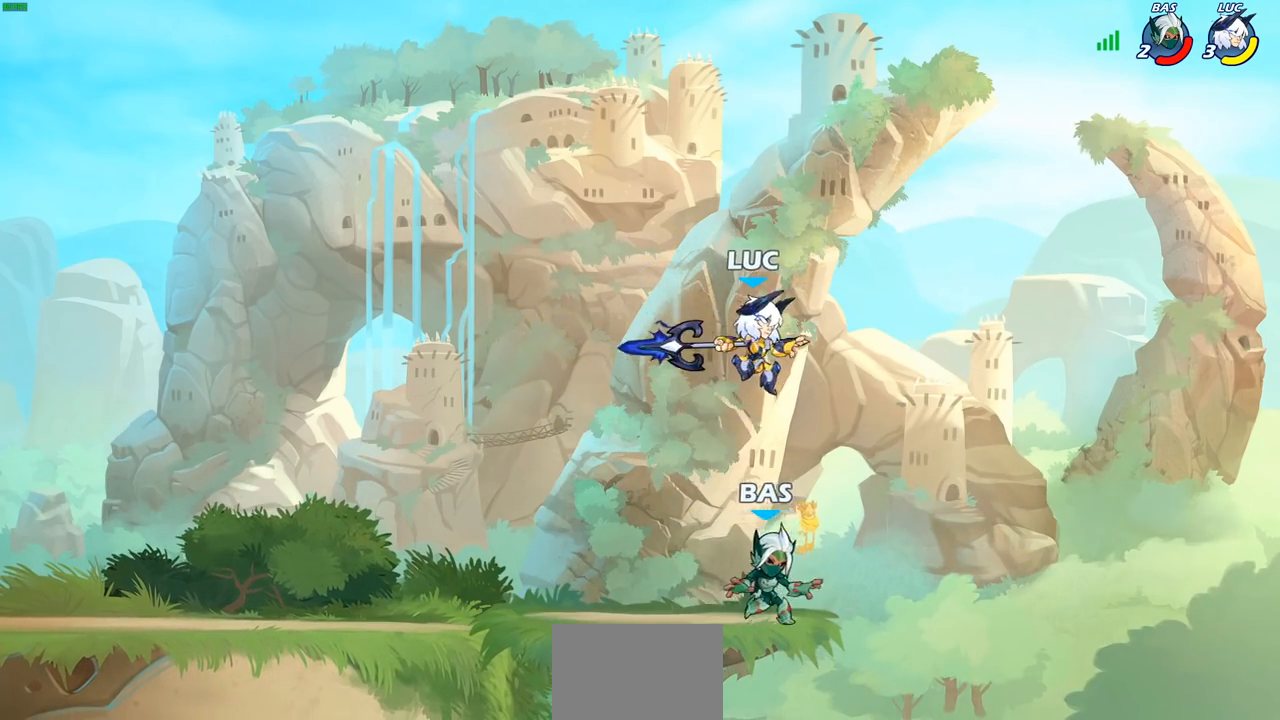
{"buttons": [], "left_stick": "left", "right_stick": "center", "events": [[67, "left_stick", "left"], [200, "CROSS", "down"], [350, "CROSS", "up"]]}
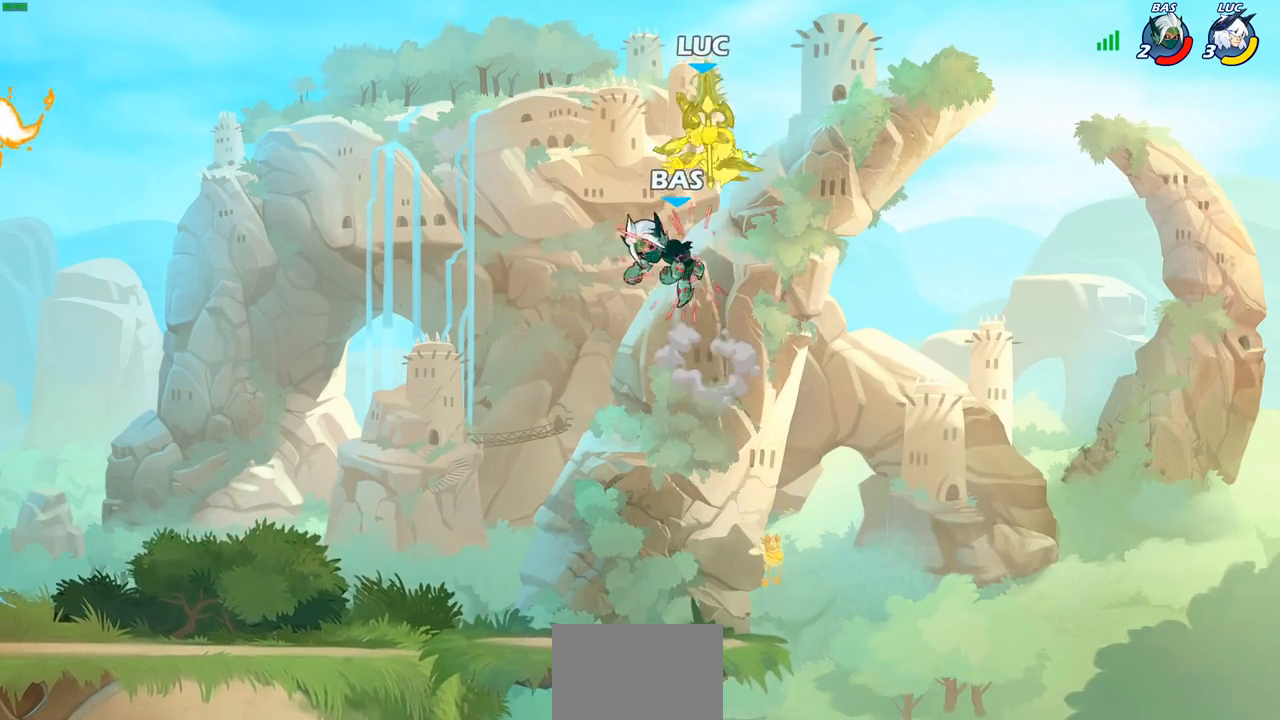
{"buttons": ["R2"], "left_stick": "left", "right_stick": "center", "events": [[133, "left_stick", "center"], [233, "left_stick", "left"], [317, "R2", "down"]]}
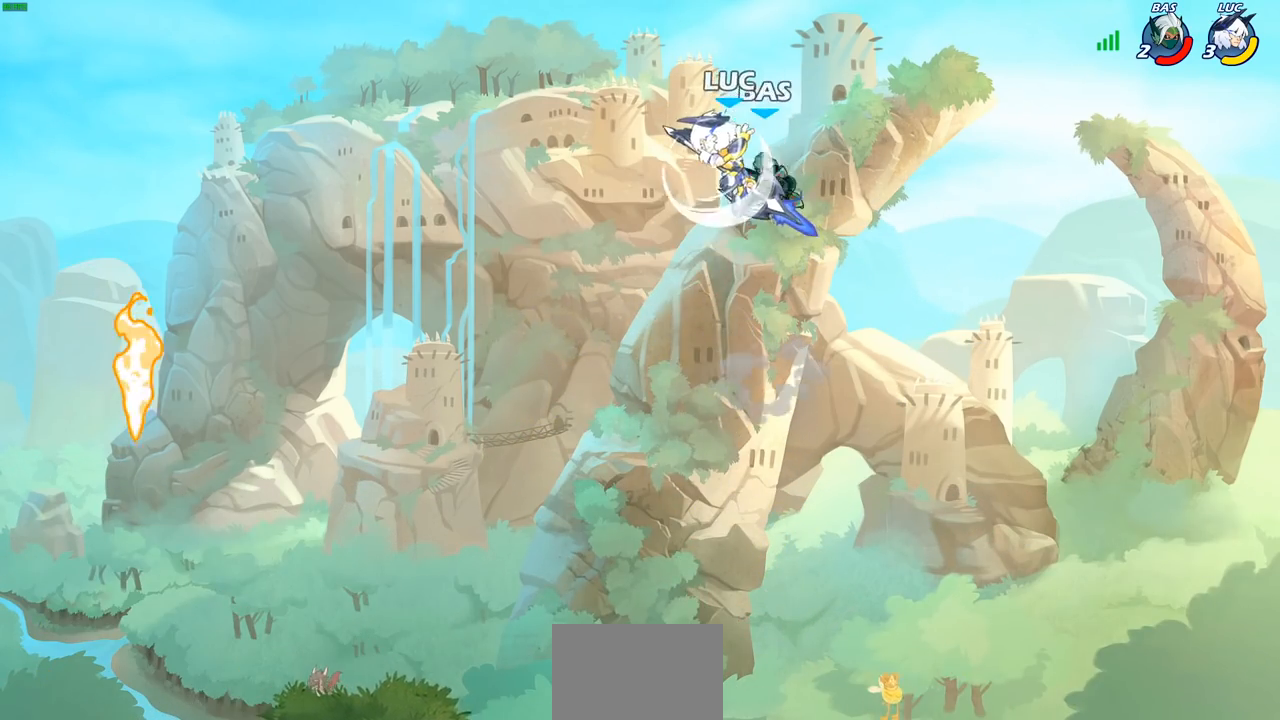
{"buttons": [], "left_stick": "up", "right_stick": "center", "events": [[117, "R2", "up"], [200, "left_stick", "down"], [250, "left_stick", "right"], [383, "SQUARE", "down"], [383, "left_stick", "up"], [467, "SQUARE", "up"]]}
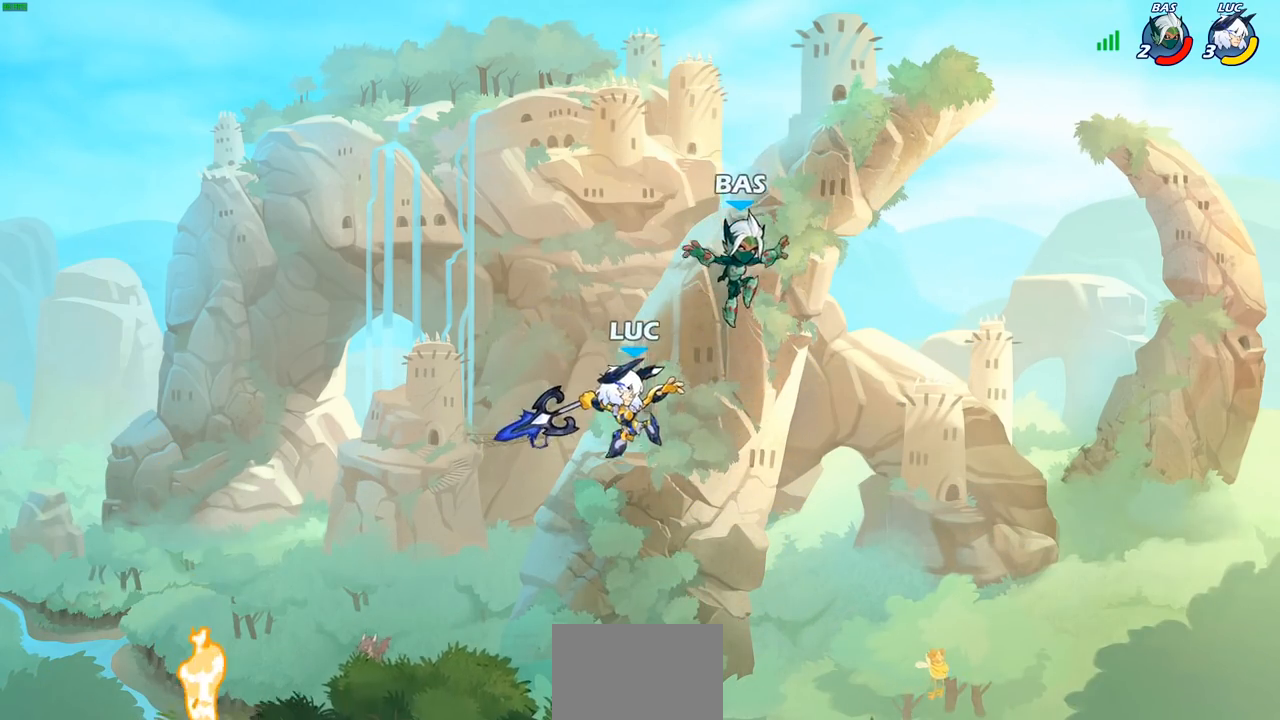
{"buttons": [], "left_stick": "right", "right_stick": "center", "events": [[17, "left_stick", "center"], [350, "left_stick", "up-left"], [467, "left_stick", "right"]]}
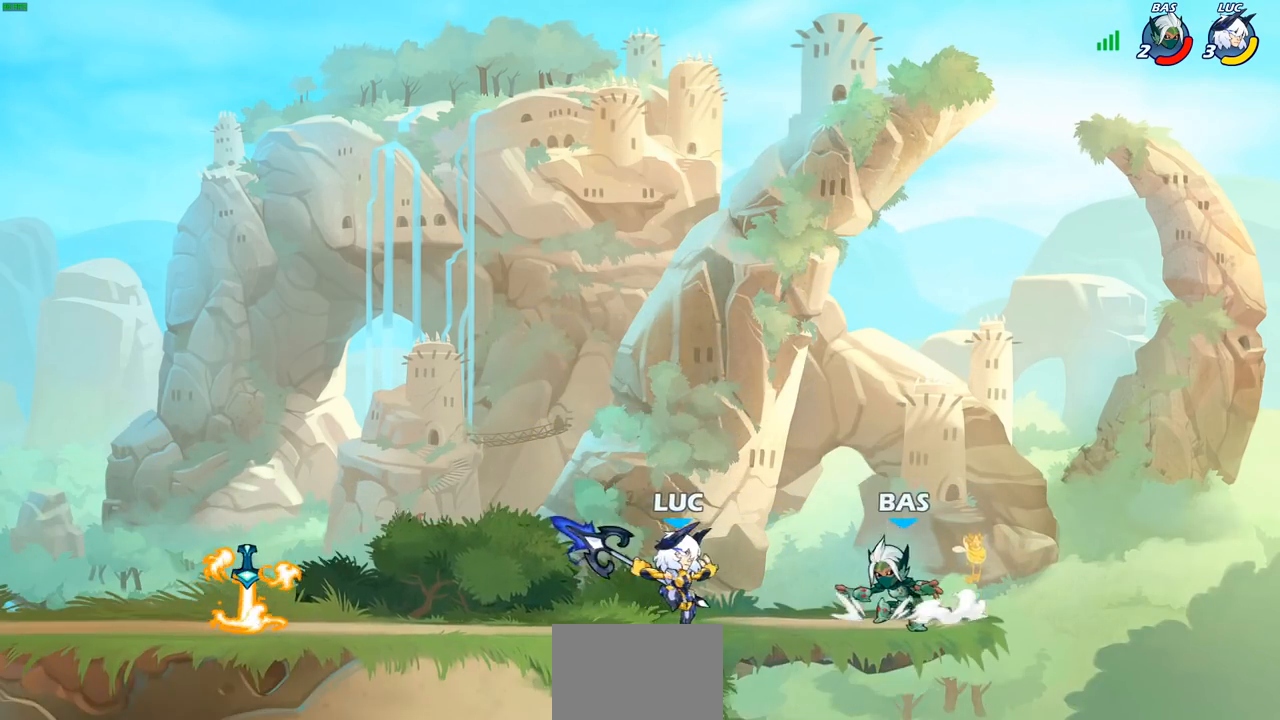
{"buttons": [], "left_stick": "center", "right_stick": "center", "events": [[33, "SQUARE", "down"], [33, "left_stick", "center"], [83, "SQUARE", "up"], [183, "SQUARE", "down"], [267, "SQUARE", "up"], [333, "SQUARE", "down"], [433, "SQUARE", "up"]]}
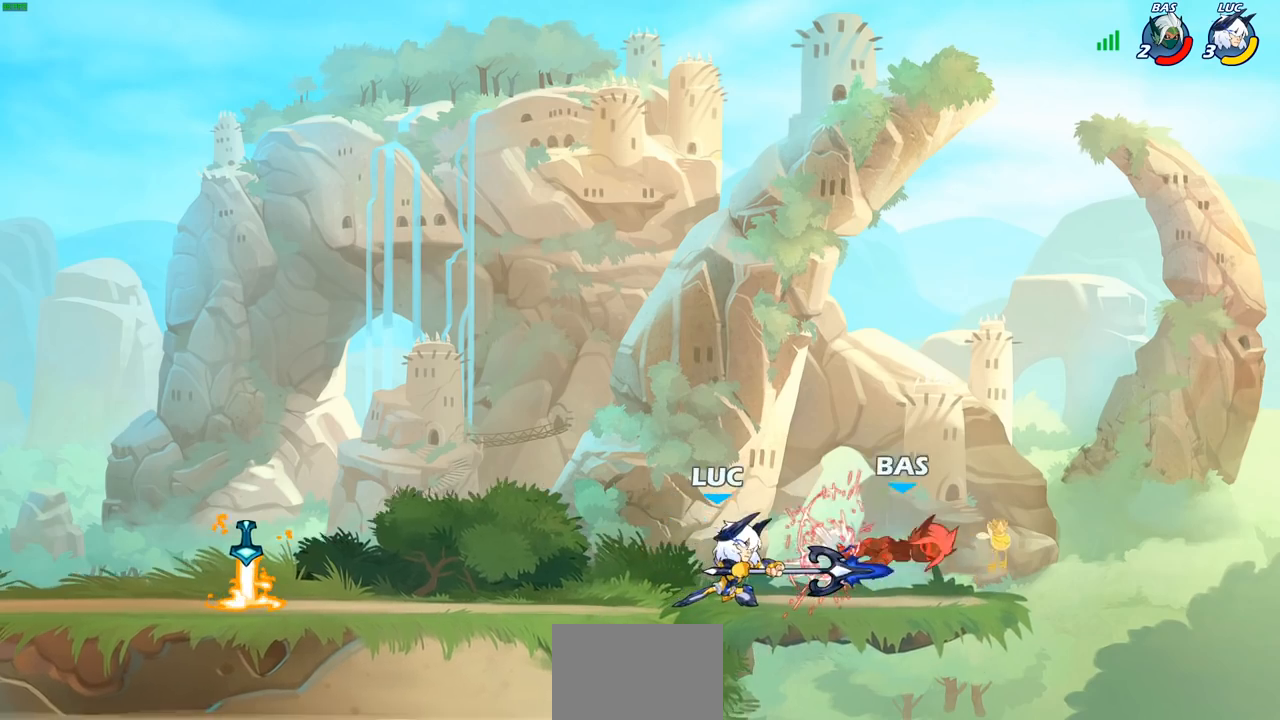
{"buttons": [], "left_stick": "down", "right_stick": "center", "events": [[300, "left_stick", "right"], [350, "left_stick", "down"]]}
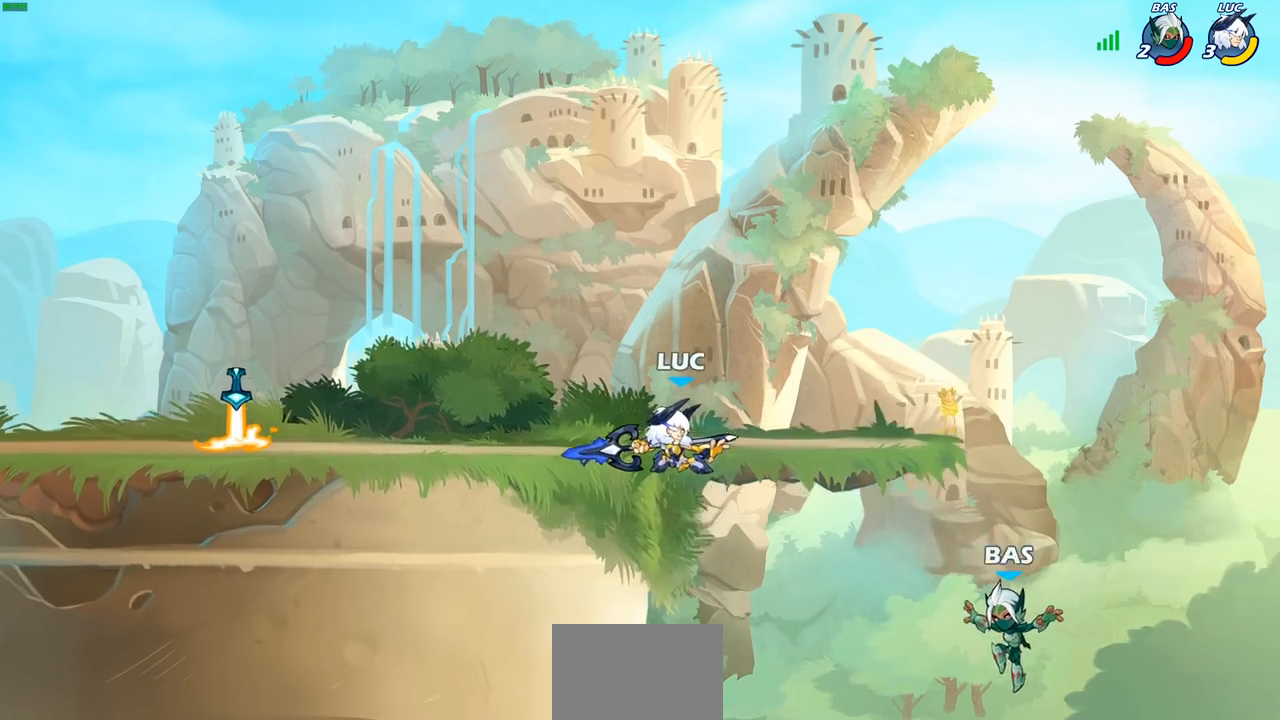
{"buttons": [], "left_stick": "center", "right_stick": "center", "events": [[233, "R2", "down"], [250, "CIRCLE", "down"], [367, "CIRCLE", "up"], [383, "R2", "up"], [417, "left_stick", "center"]]}
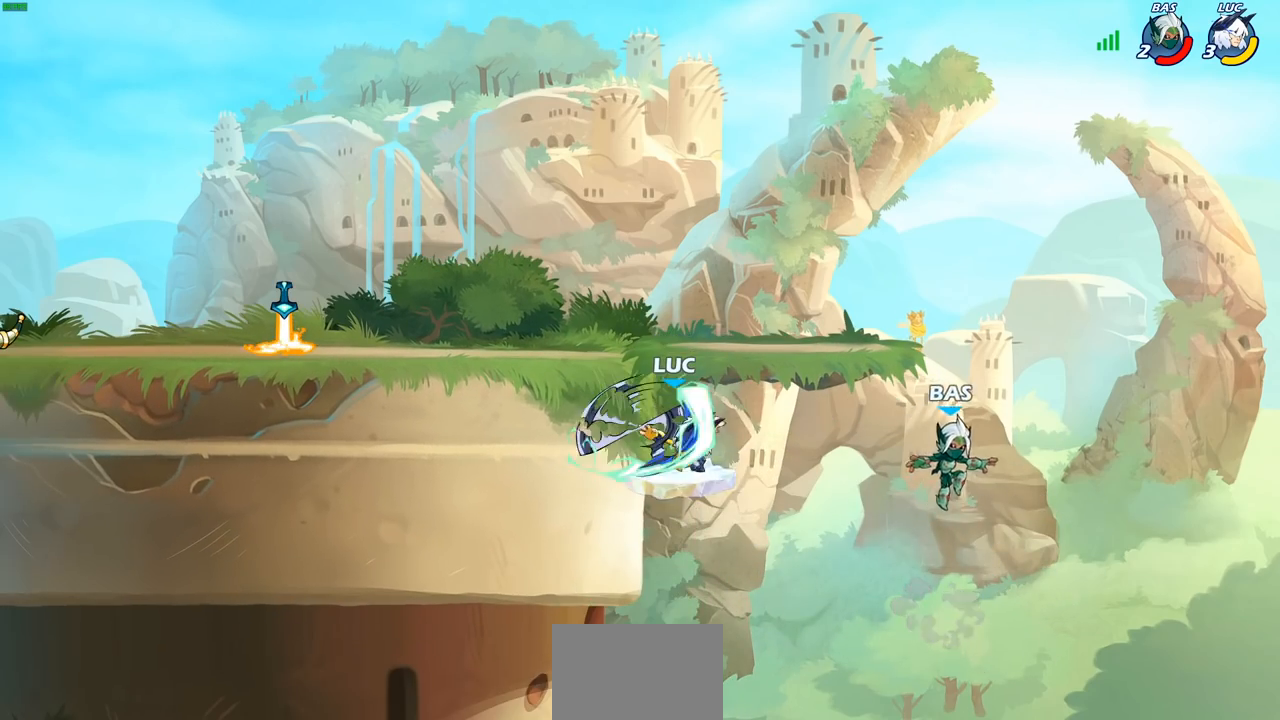
{"buttons": [], "left_stick": "center", "right_stick": "center", "events": []}
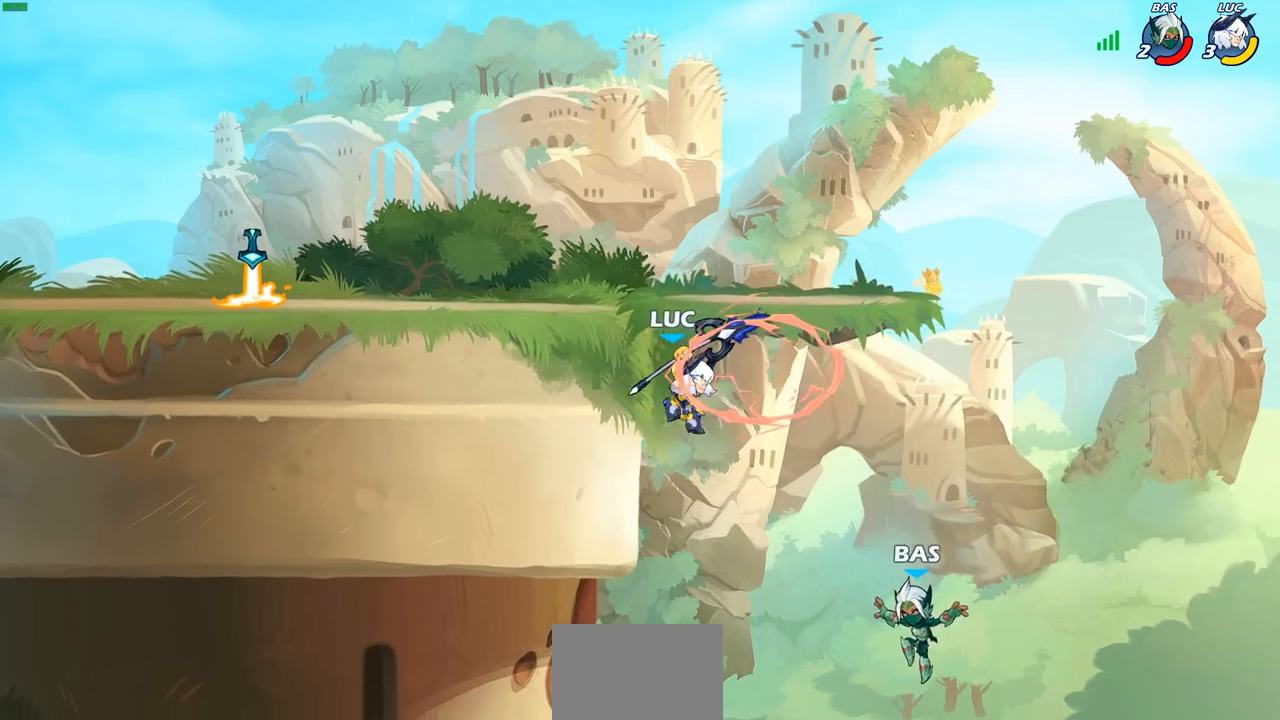
{"buttons": [], "left_stick": "down", "right_stick": "center", "events": [[50, "left_stick", "left"], [150, "left_stick", "down-left"], [250, "CROSS", "down"], [350, "left_stick", "up"], [450, "CROSS", "up"], [500, "left_stick", "down"]]}
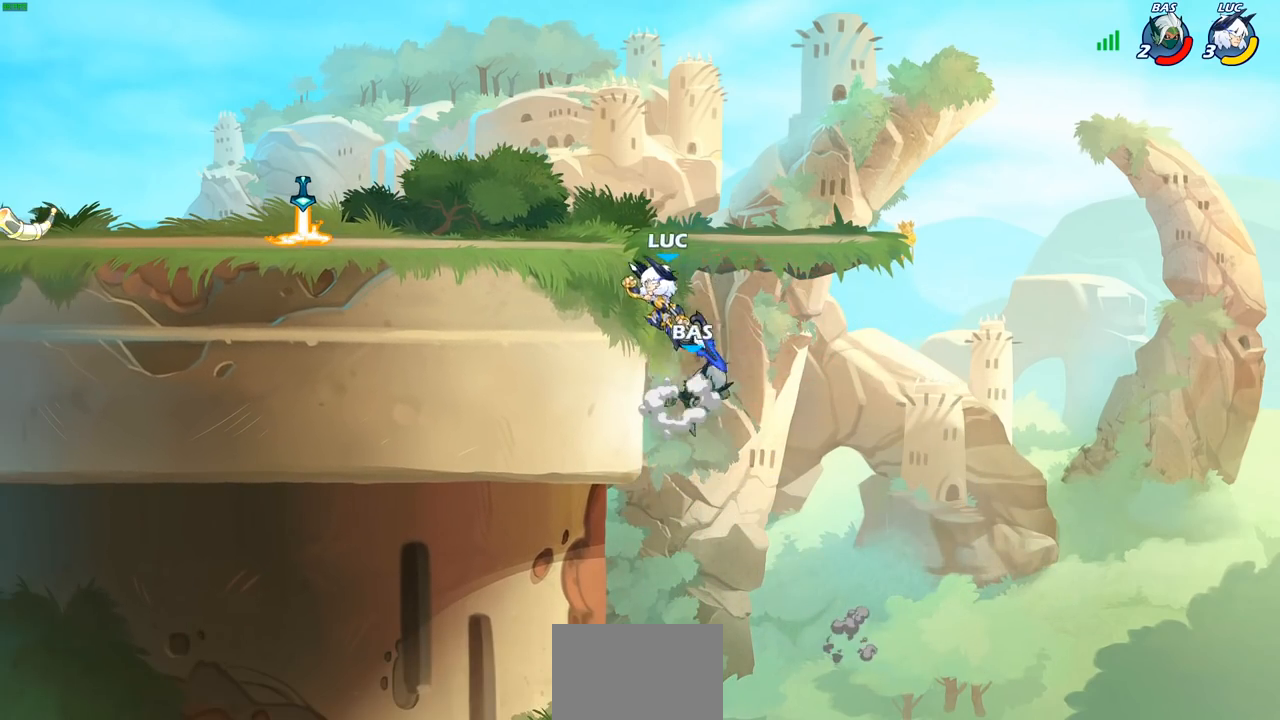
{"buttons": [], "left_stick": "center", "right_stick": "center", "events": [[33, "CIRCLE", "down"], [367, "CIRCLE", "up"], [450, "left_stick", "center"]]}
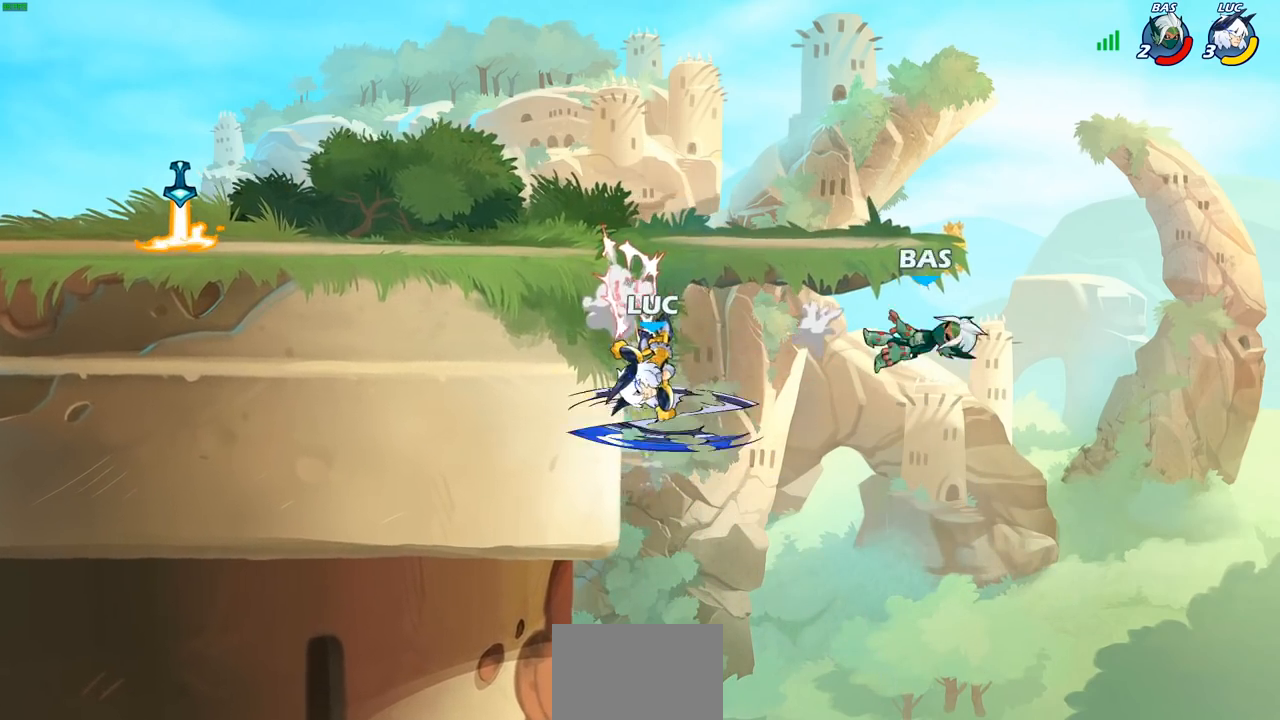
{"buttons": ["R2"], "left_stick": "up", "right_stick": "center", "events": [[83, "left_stick", "up"], [383, "R2", "down"]]}
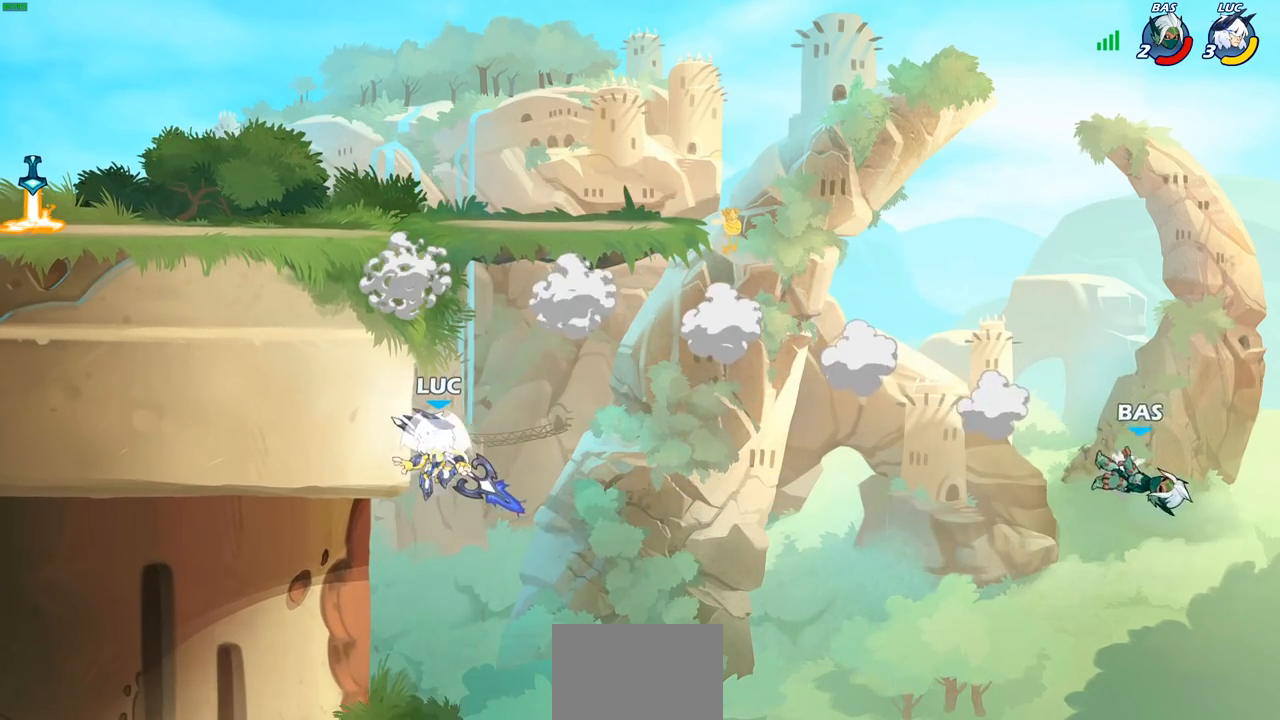
{"buttons": [], "left_stick": "down-left", "right_stick": "center", "events": [[300, "left_stick", "left"], [333, "R2", "up"], [383, "left_stick", "down-left"]]}
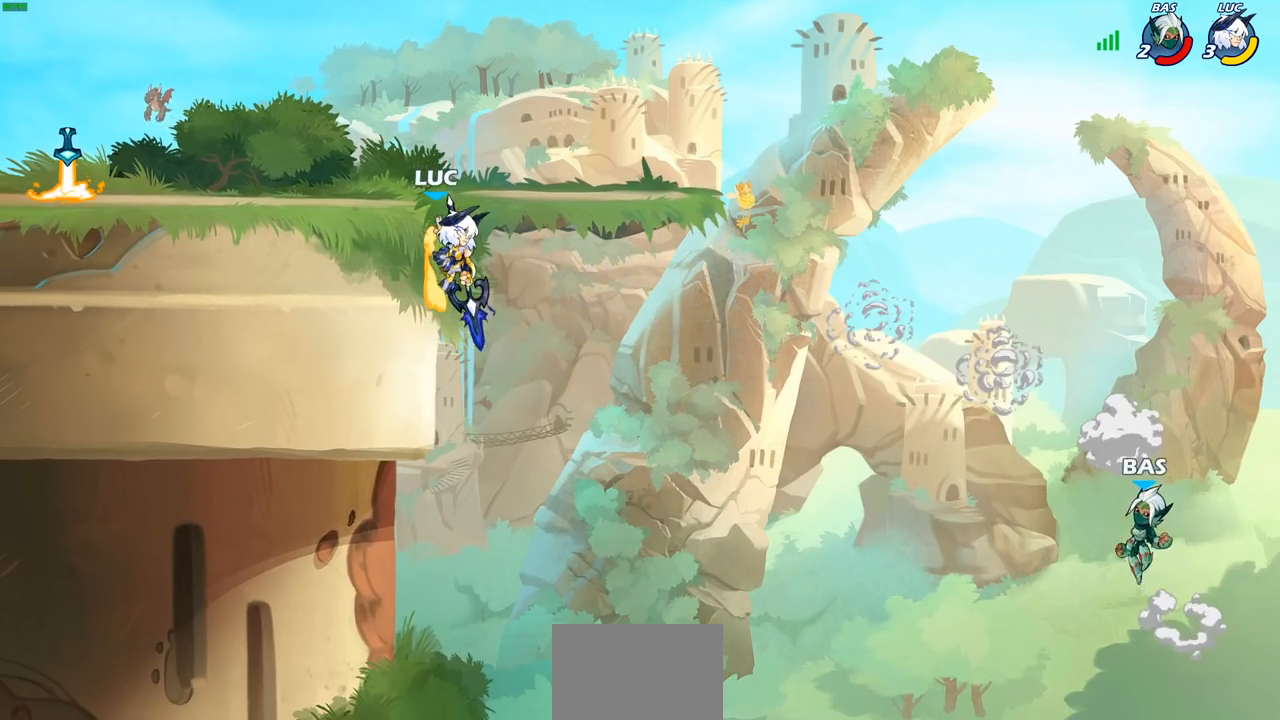
{"buttons": [], "left_stick": "right", "right_stick": "center", "events": [[117, "left_stick", "right"], [333, "CROSS", "down"], [450, "CROSS", "up"]]}
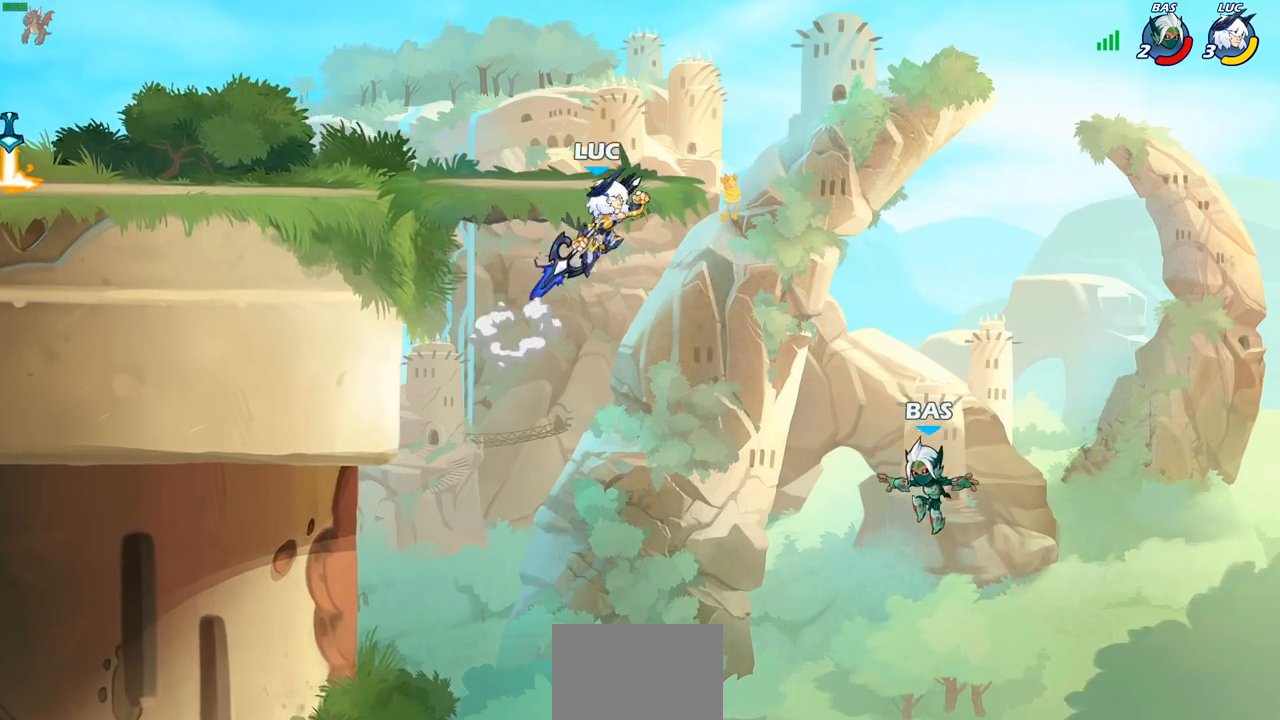
{"buttons": ["CIRCLE"], "left_stick": "down-left", "right_stick": "center", "events": [[50, "CIRCLE", "down"], [50, "left_stick", "down-left"]]}
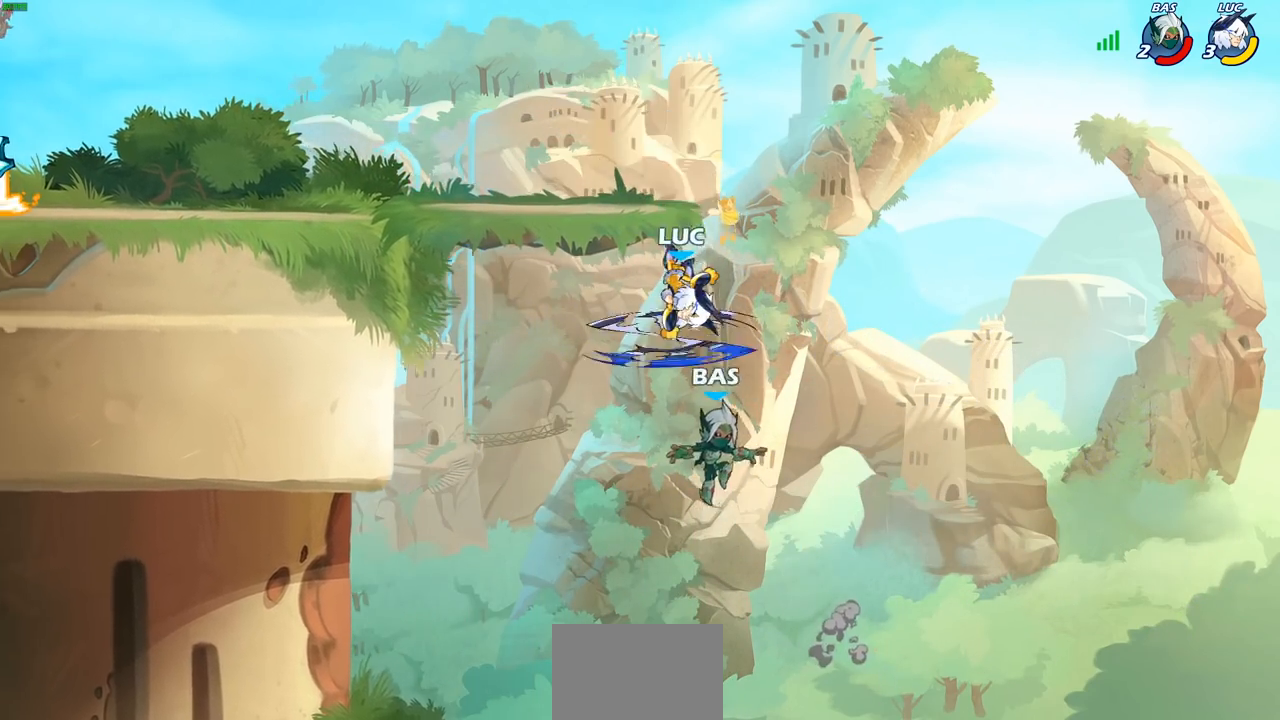
{"buttons": [], "left_stick": "center", "right_stick": "center", "events": [[200, "CIRCLE", "up"], [250, "left_stick", "center"]]}
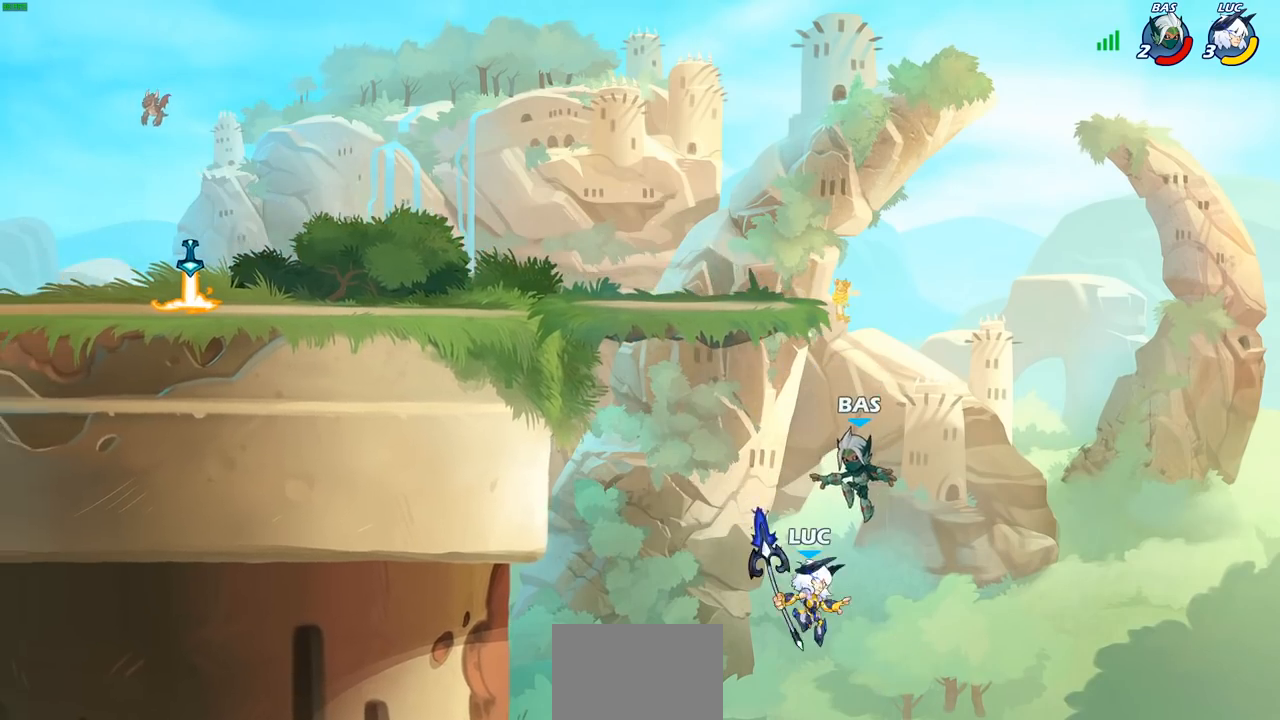
{"buttons": [], "left_stick": "up-left", "right_stick": "center", "events": [[33, "left_stick", "left"], [100, "left_stick", "down-left"], [233, "left_stick", "down-right"], [300, "CROSS", "down"], [350, "left_stick", "up-right"], [417, "left_stick", "up-left"], [450, "CROSS", "up"]]}
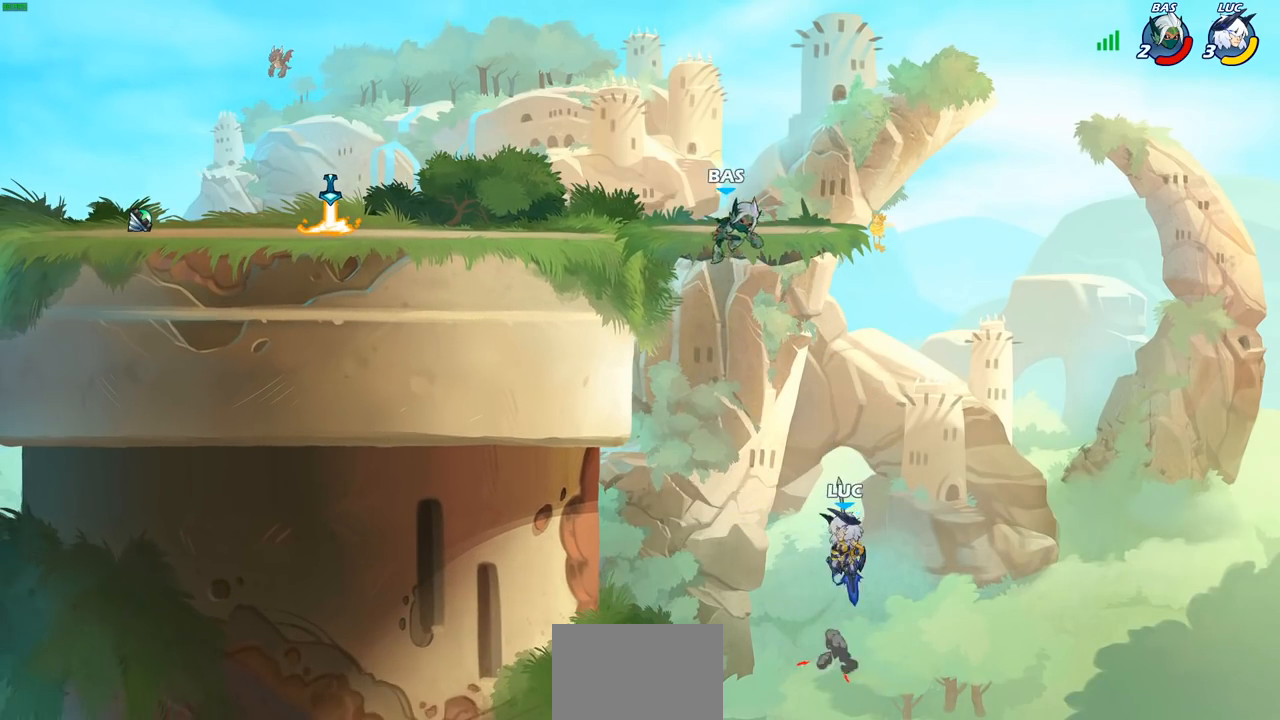
{"buttons": [], "left_stick": "up-right", "right_stick": "center", "events": [[67, "CIRCLE", "down"], [233, "CIRCLE", "up"], [233, "left_stick", "up-right"]]}
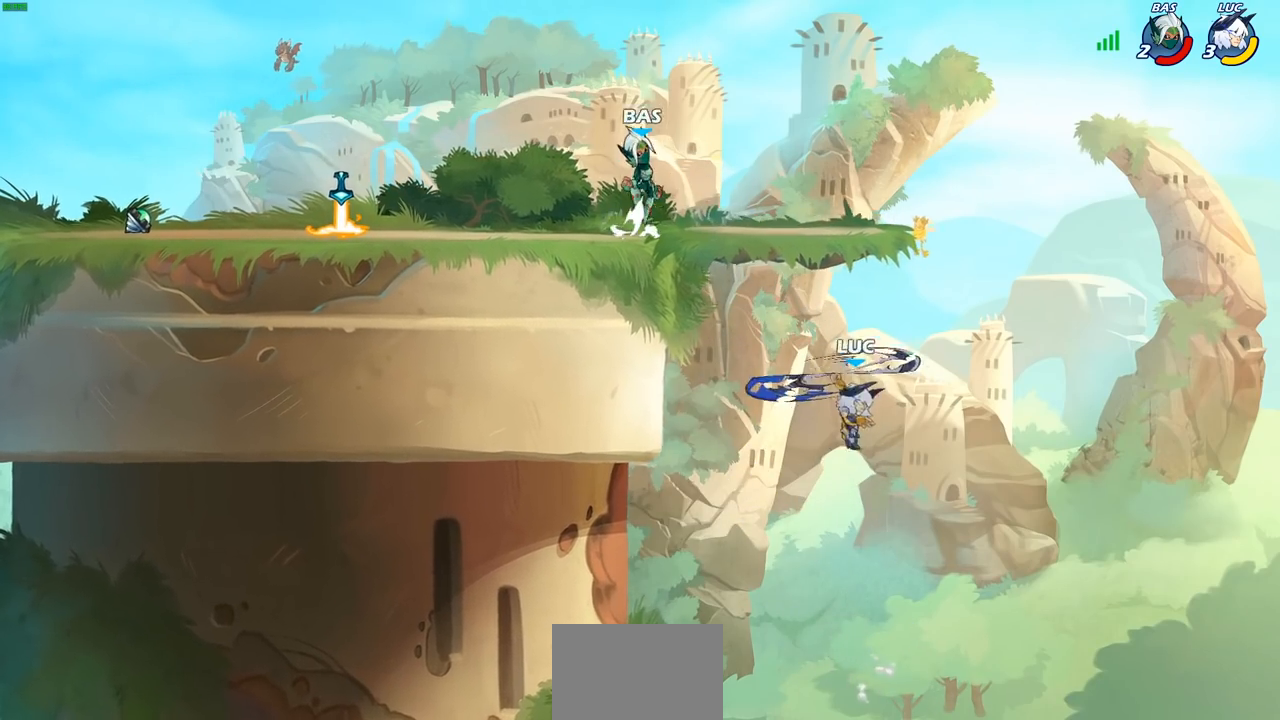
{"buttons": [], "left_stick": "up-left", "right_stick": "center", "events": [[267, "left_stick", "up-left"]]}
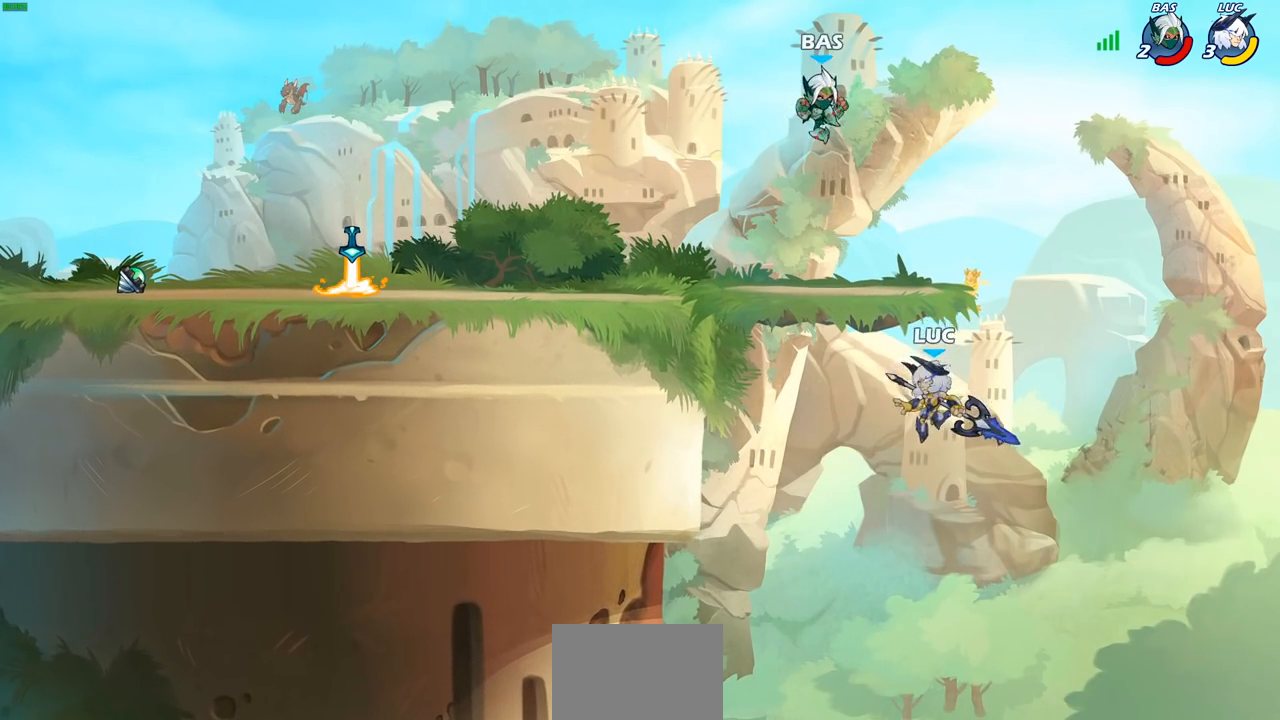
{"buttons": [], "left_stick": "center", "right_stick": "center", "events": [[117, "left_stick", "center"], [167, "R2", "down"], [217, "CIRCLE", "down"], [350, "CIRCLE", "up"], [350, "R2", "up"]]}
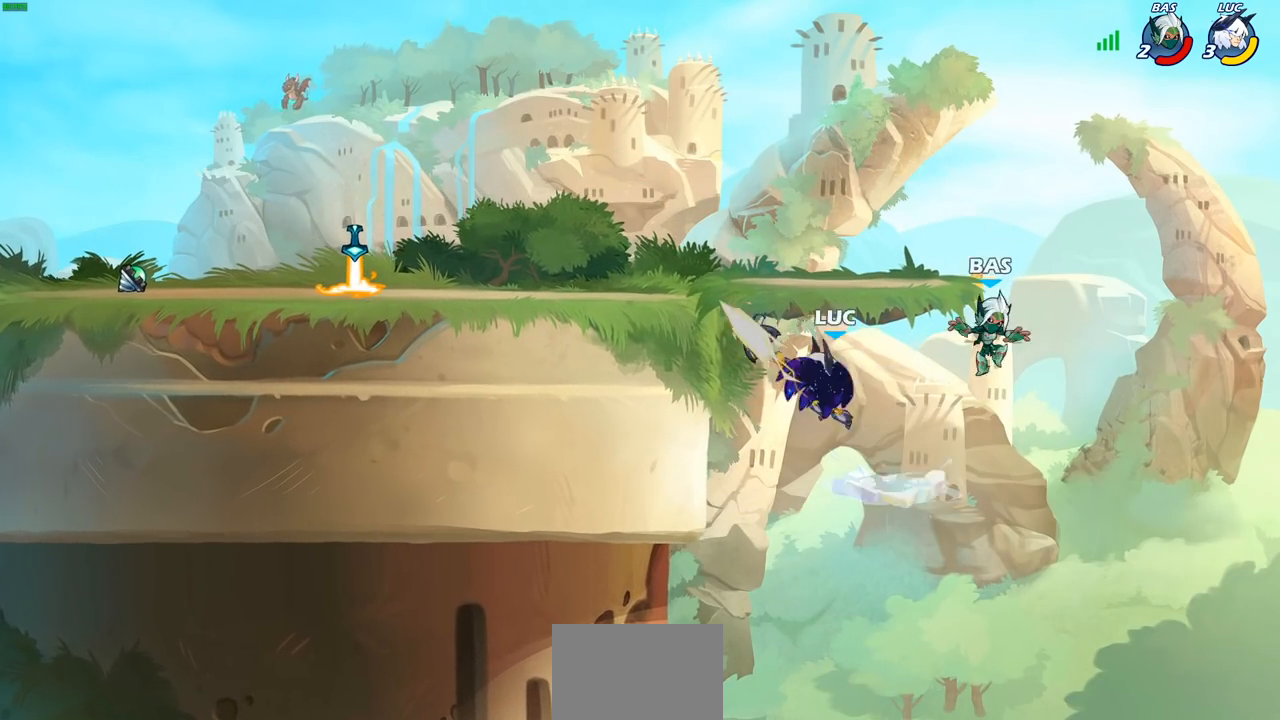
{"buttons": [], "left_stick": "down-left", "right_stick": "center", "events": [[133, "left_stick", "up-left"], [250, "left_stick", "left"], [483, "left_stick", "down-left"]]}
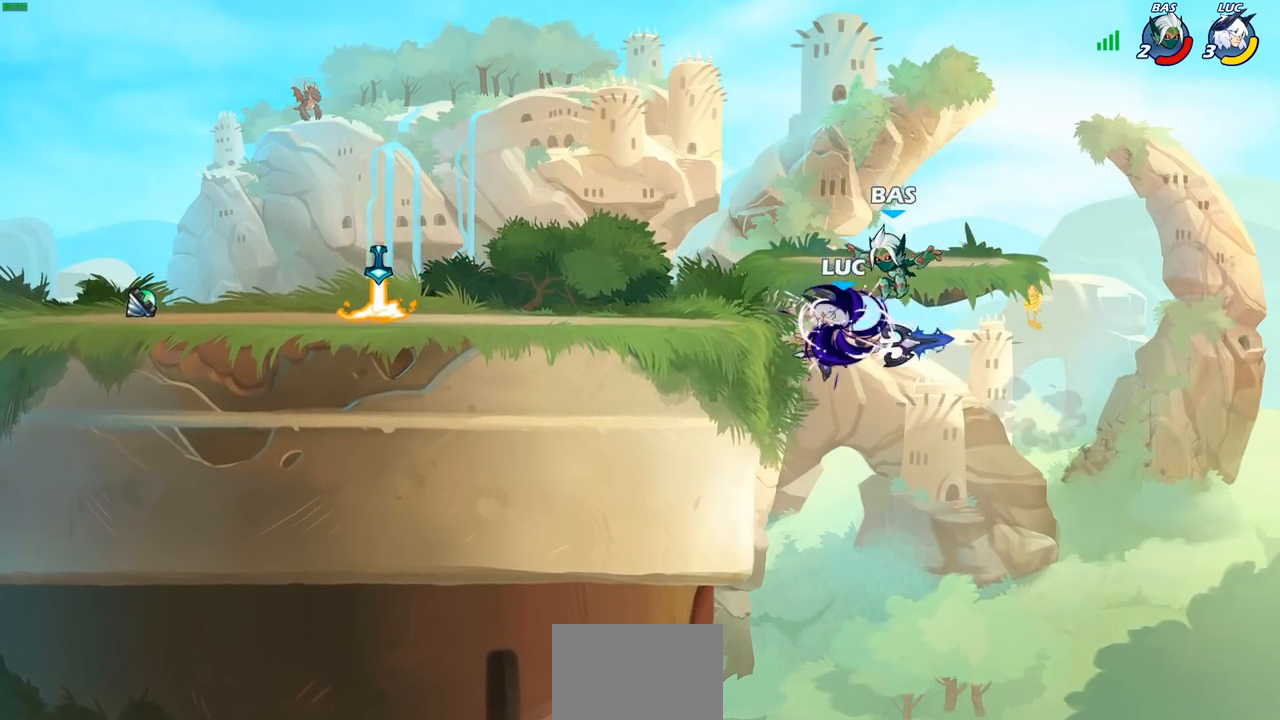
{"buttons": [], "left_stick": "up", "right_stick": "center", "events": [[267, "left_stick", "left"], [383, "left_stick", "up-left"], [483, "left_stick", "up"]]}
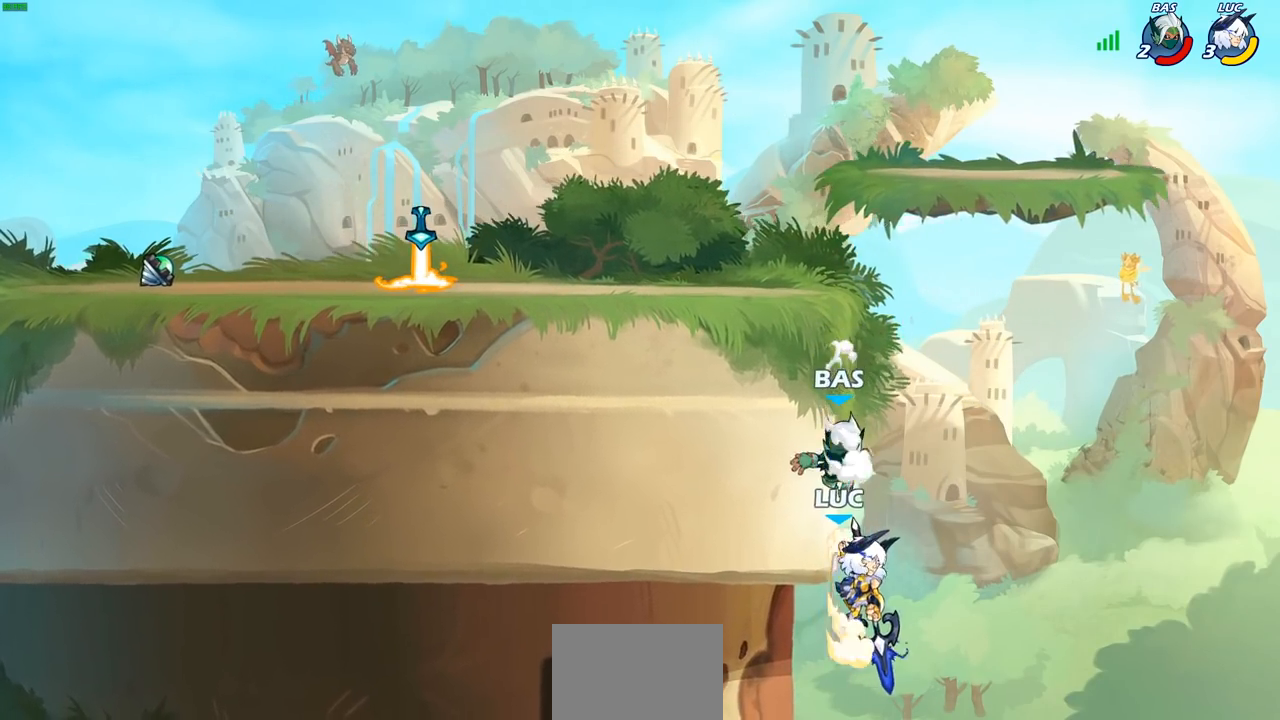
{"buttons": [], "left_stick": "center", "right_stick": "center", "events": [[17, "CROSS", "down"], [33, "left_stick", "up-right"], [67, "CIRCLE", "down"], [83, "CROSS", "up"], [133, "CIRCLE", "up"], [133, "left_stick", "up-left"], [217, "left_stick", "down-left"], [300, "left_stick", "center"]]}